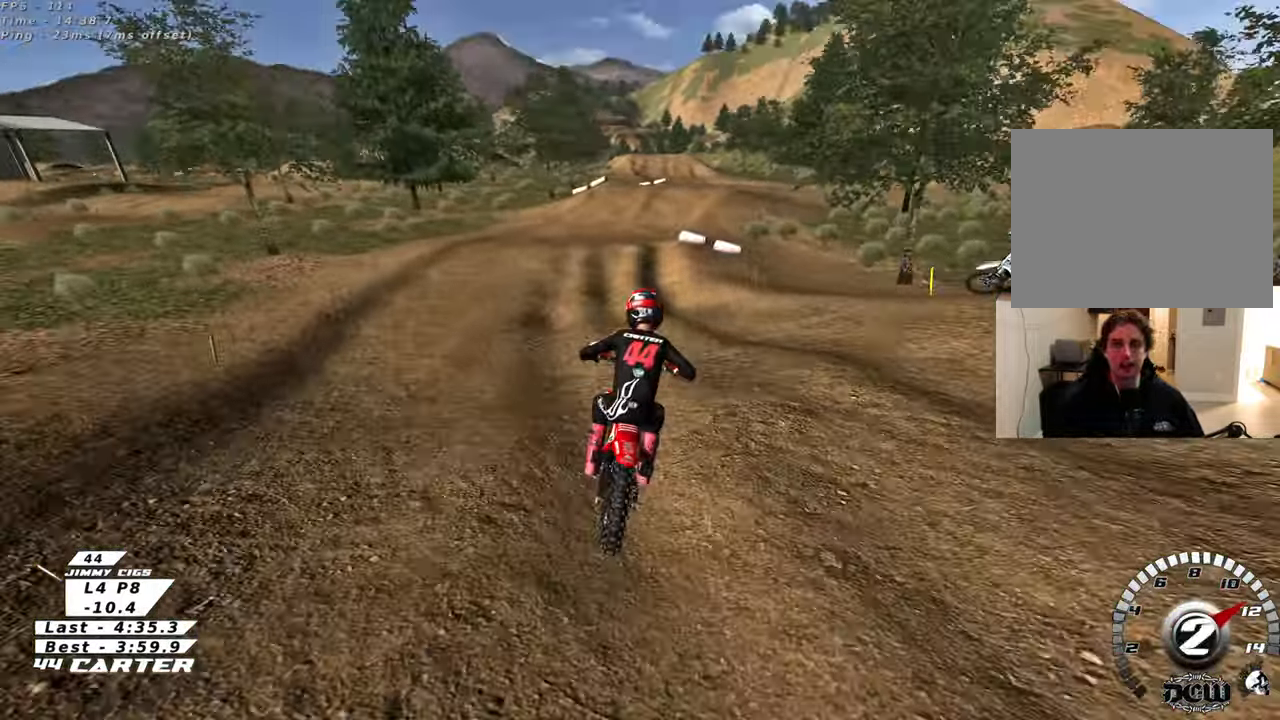
Gameplay with a controller (Xbox layout); each line is a JSON object with the inputs held at the frame after it. "events" lists button and stick changes between this image and that frame as [ms after this image, input, new state], when the widget could be followed in between.
{"buttons": ["L2"], "left_stick": "center", "right_stick": "center", "events": [[100, "X", "up"], [400, "L2", "down"]]}
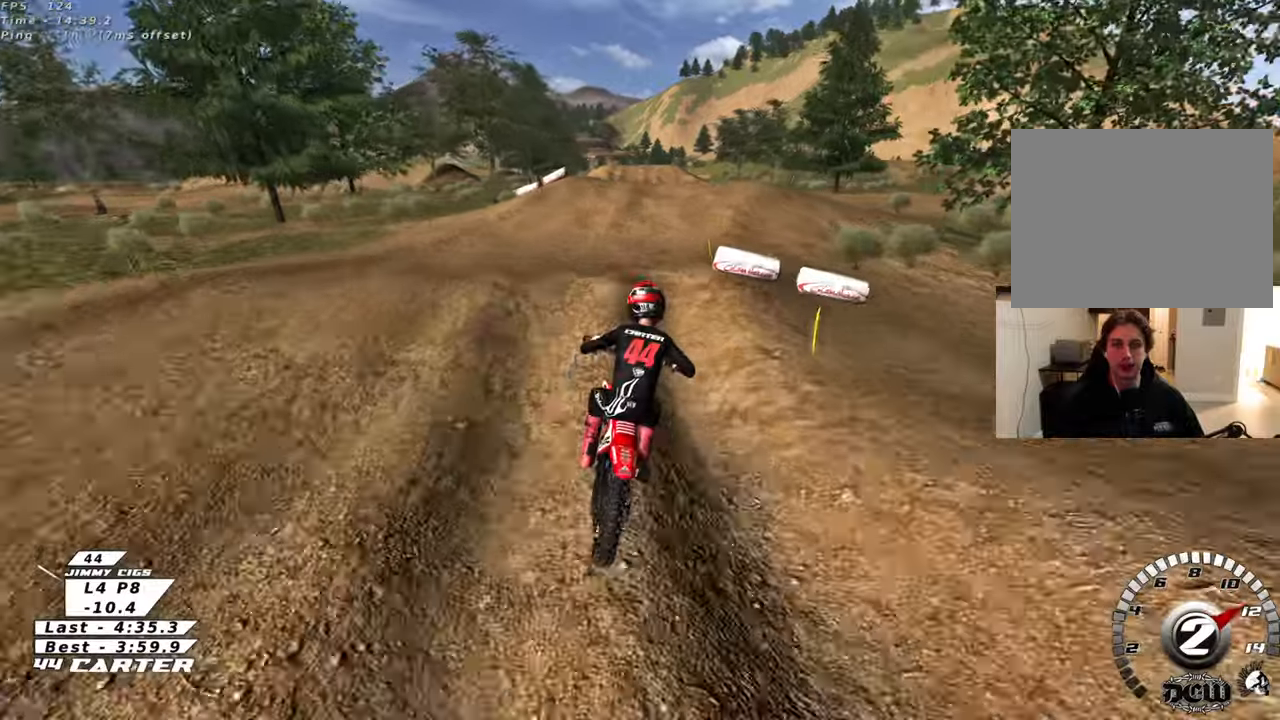
{"buttons": ["A", "R2"], "left_stick": "up", "right_stick": "center", "events": [[50, "L2", "up"], [67, "left_stick", "down"], [267, "left_stick", "down-left"], [383, "R2", "down"], [450, "left_stick", "center"], [467, "A", "down"], [500, "left_stick", "up"]]}
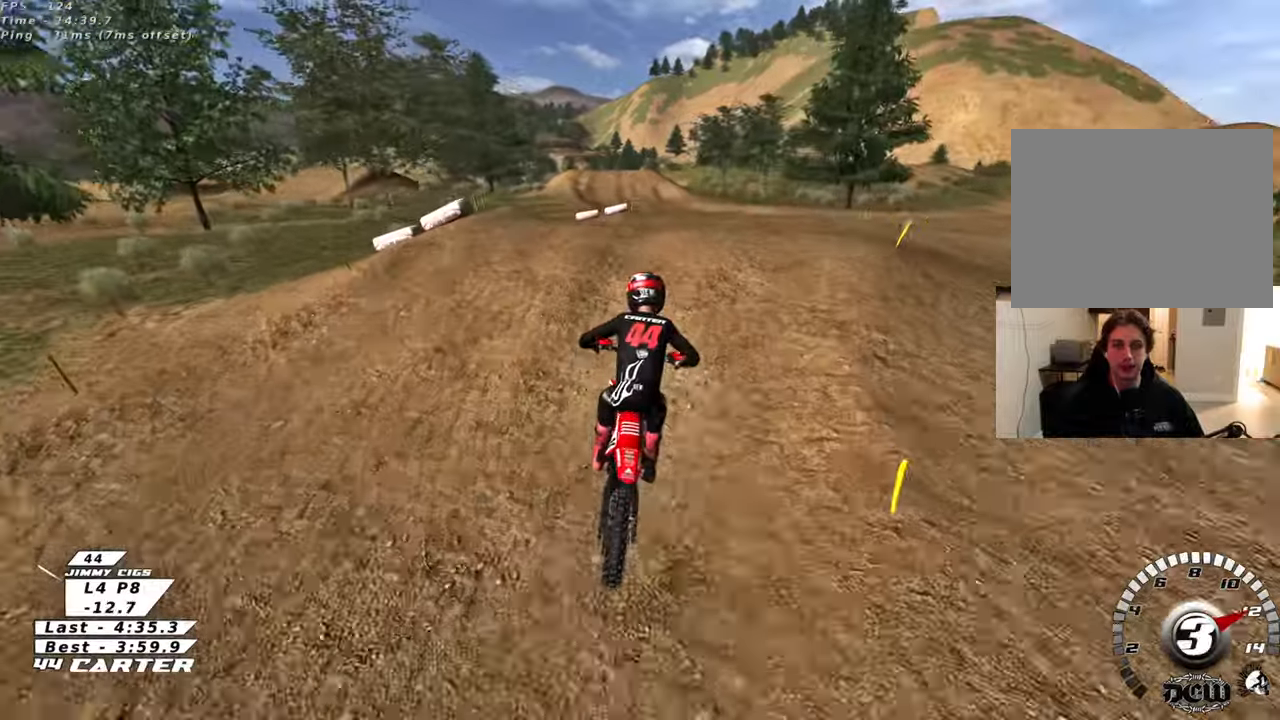
{"buttons": [], "left_stick": "down-right", "right_stick": "center", "events": [[83, "A", "up"], [150, "left_stick", "center"], [167, "A", "down"], [200, "R2", "up"], [217, "left_stick", "down"], [250, "A", "up"], [350, "left_stick", "down-right"]]}
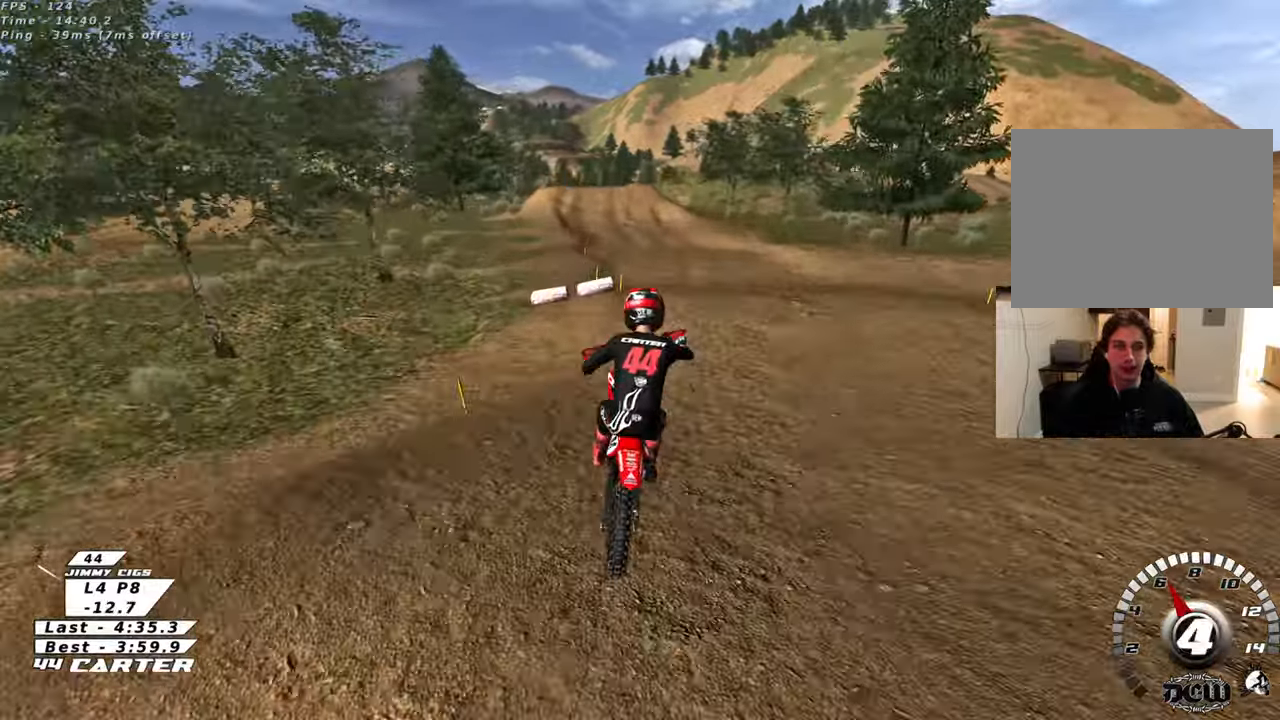
{"buttons": ["A", "R2"], "left_stick": "up", "right_stick": "center", "events": [[100, "left_stick", "down-left"], [150, "R2", "down"], [200, "A", "down"], [283, "left_stick", "up-left"], [333, "A", "up"], [400, "A", "down"], [483, "left_stick", "up"]]}
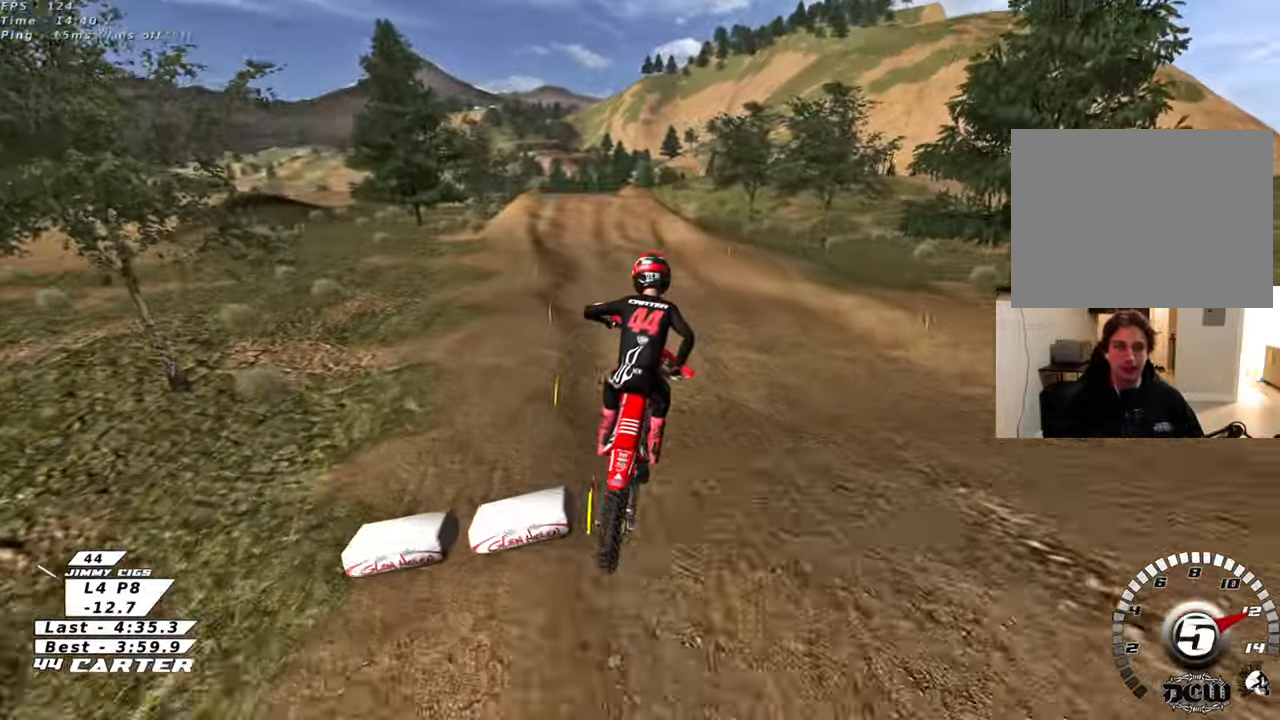
{"buttons": ["R2"], "left_stick": "up", "right_stick": "center", "events": [[67, "A", "up"], [150, "A", "down"], [300, "A", "up"]]}
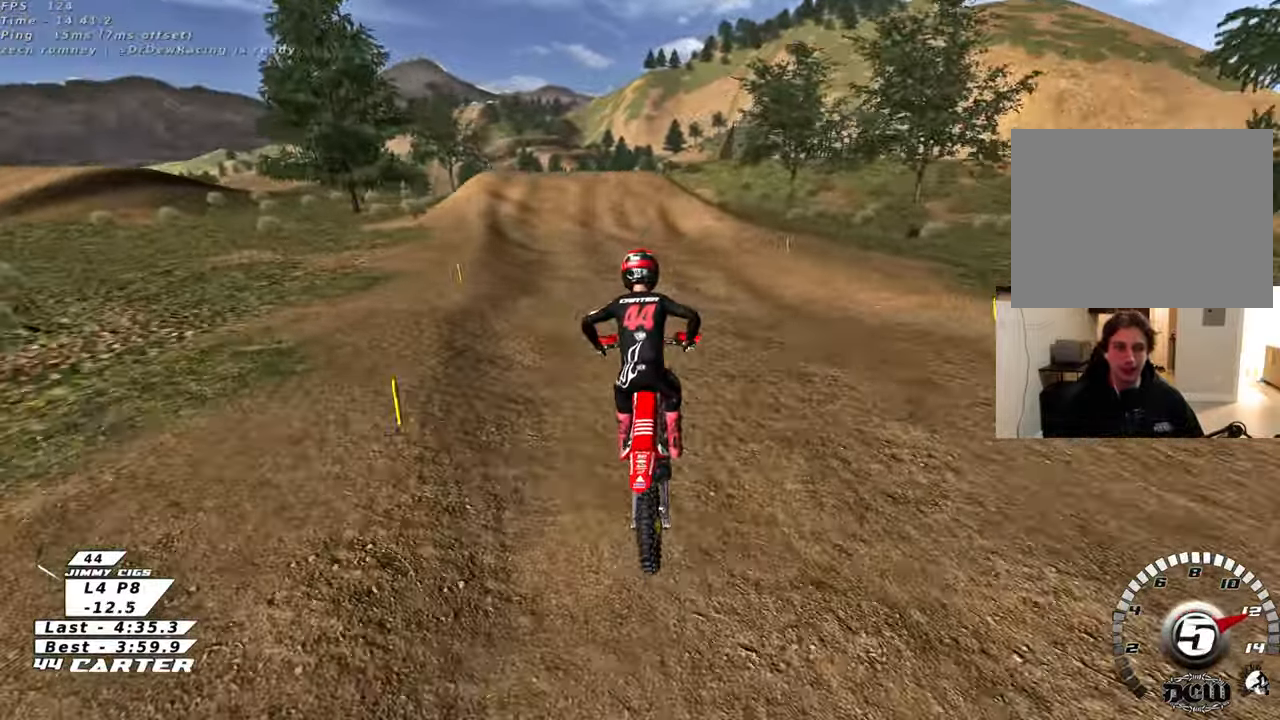
{"buttons": ["A", "R2"], "left_stick": "center", "right_stick": "center", "events": [[50, "X", "down"], [83, "left_stick", "center"], [133, "left_stick", "down"], [167, "X", "up"], [333, "left_stick", "center"], [467, "A", "down"]]}
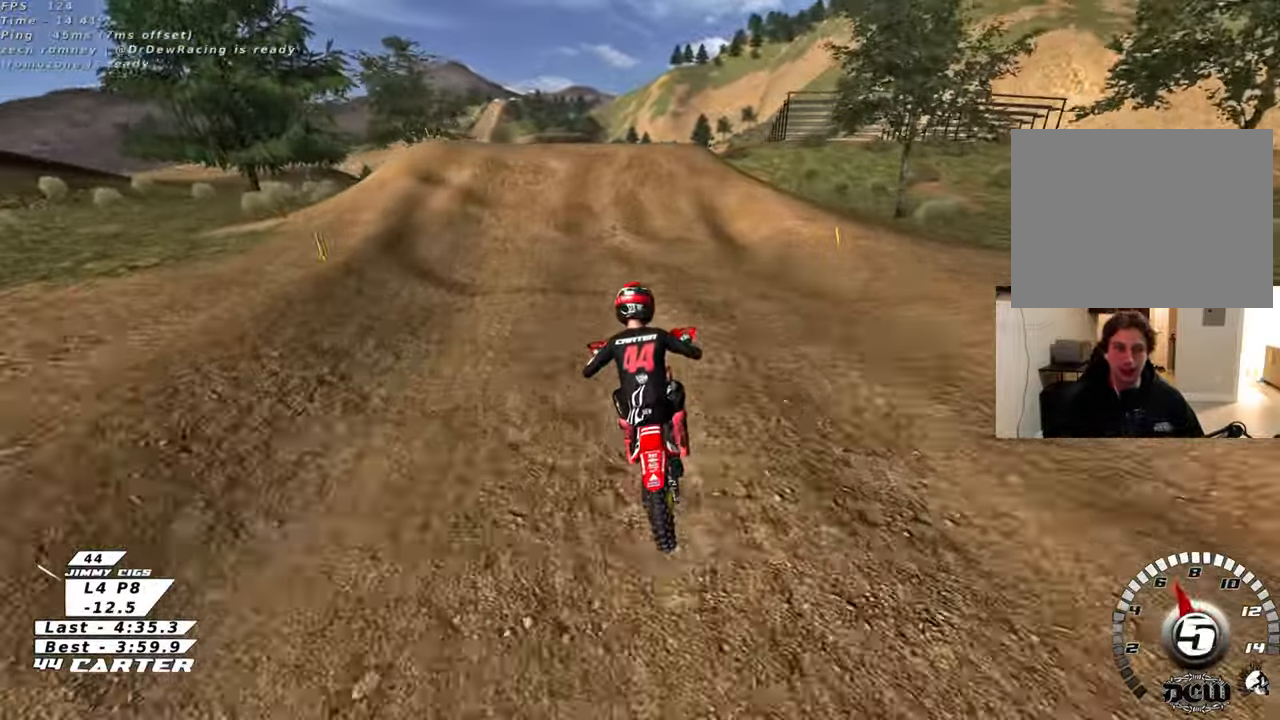
{"buttons": ["R2"], "left_stick": "left", "right_stick": "center", "events": [[50, "R2", "up"], [83, "A", "up"], [400, "left_stick", "up"], [467, "R2", "down"], [500, "left_stick", "left"]]}
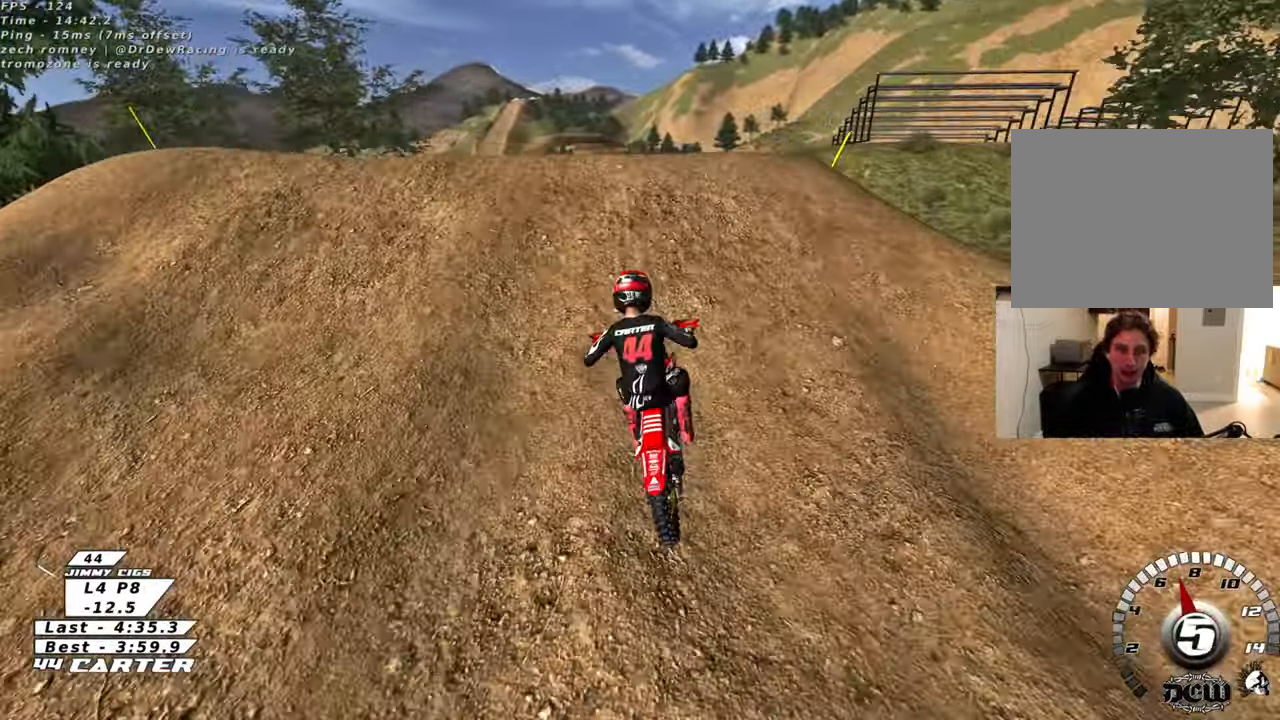
{"buttons": [], "left_stick": "down", "right_stick": "center", "events": [[50, "left_stick", "down-left"], [83, "R2", "up"], [233, "left_stick", "down"]]}
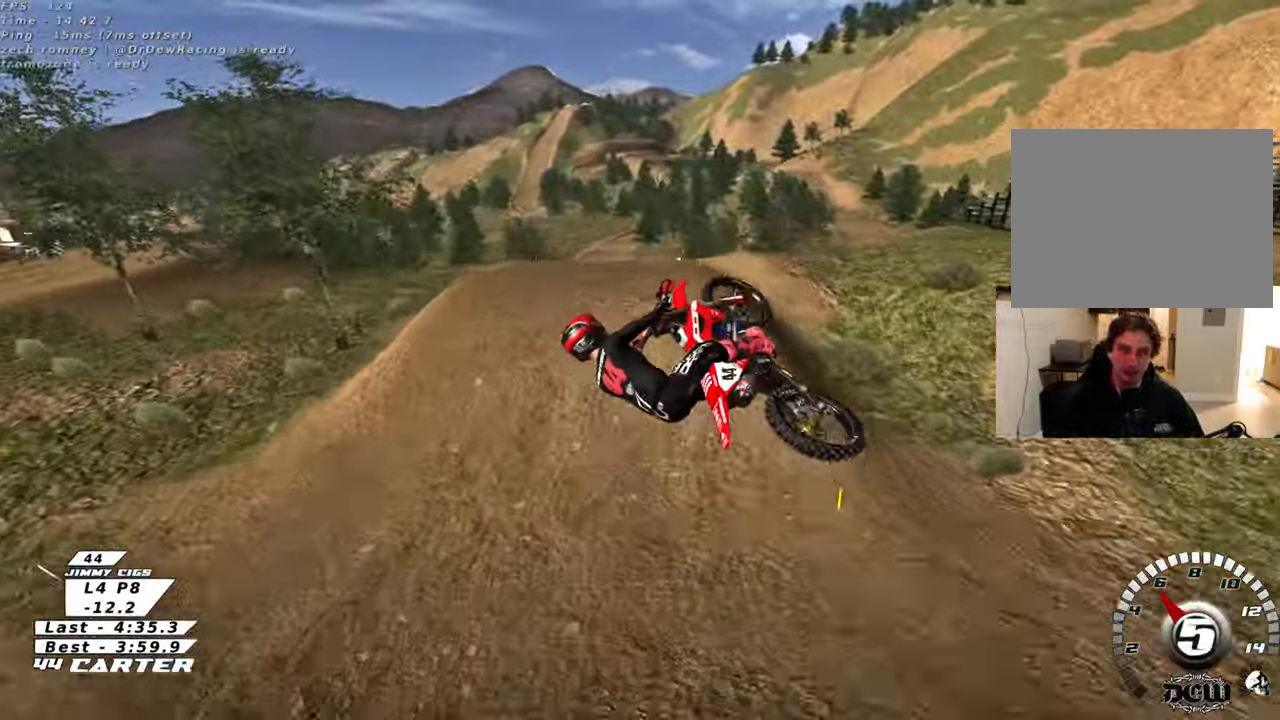
{"buttons": ["R2"], "left_stick": "right", "right_stick": "center", "events": [[333, "left_stick", "right"], [417, "R2", "down"]]}
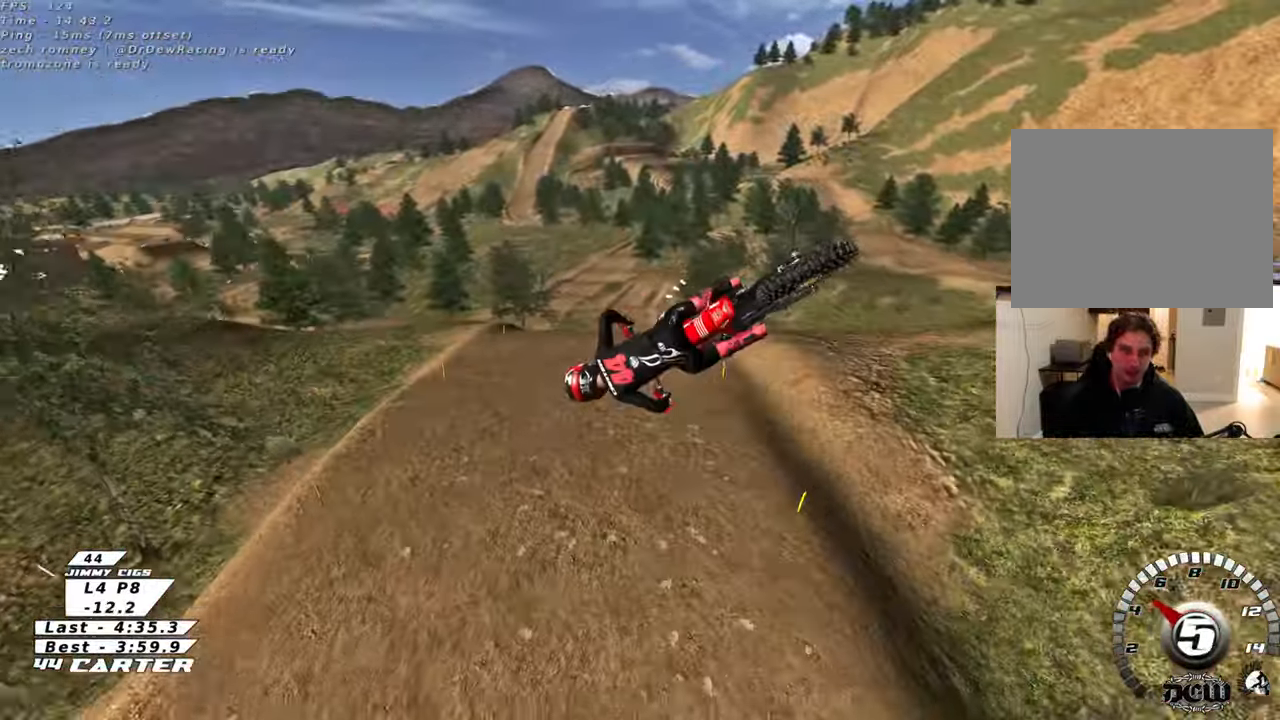
{"buttons": ["R2"], "left_stick": "up-right", "right_stick": "down", "events": [[17, "left_stick", "up-right"], [483, "right_stick", "down"]]}
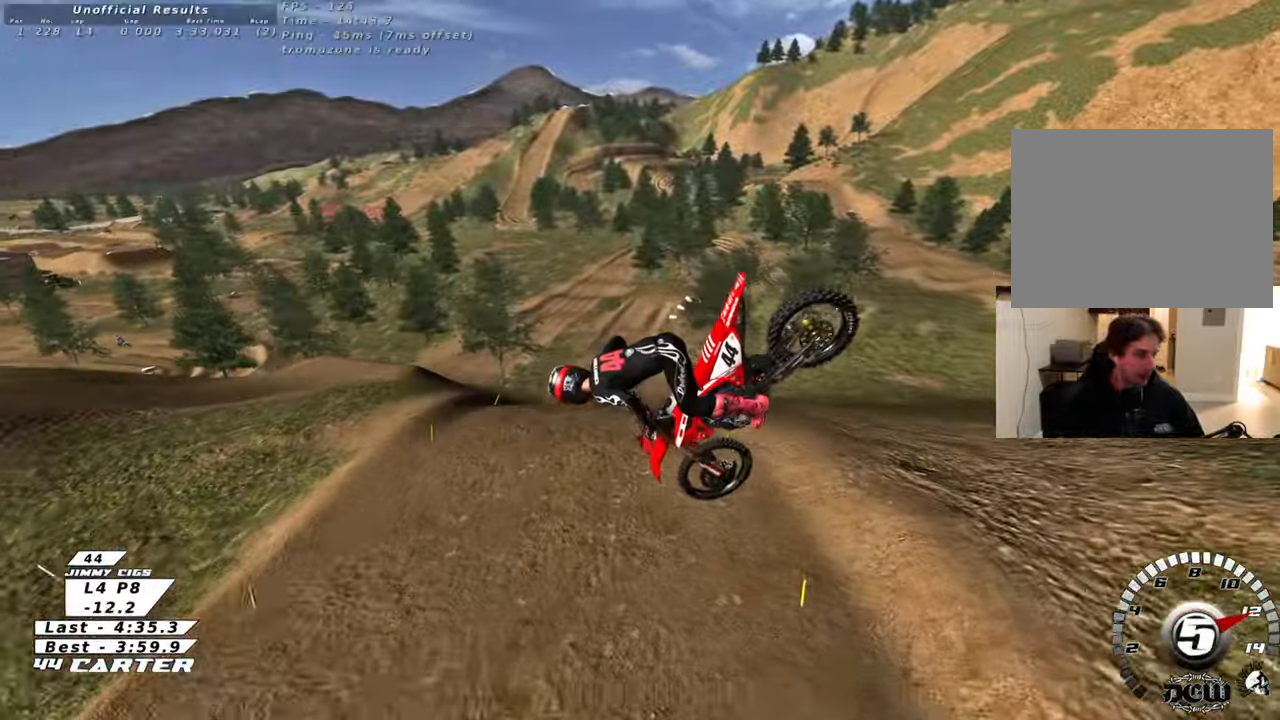
{"buttons": ["L1", "R1", "R2", "R3"], "left_stick": "center", "right_stick": "down-left", "events": [[100, "right_stick", "down-left"], [117, "L1", "down"], [133, "R1", "down"], [167, "R3", "down"], [167, "left_stick", "center"], [300, "L1", "up"], [300, "R1", "up"], [417, "L1", "down"], [450, "R1", "down"]]}
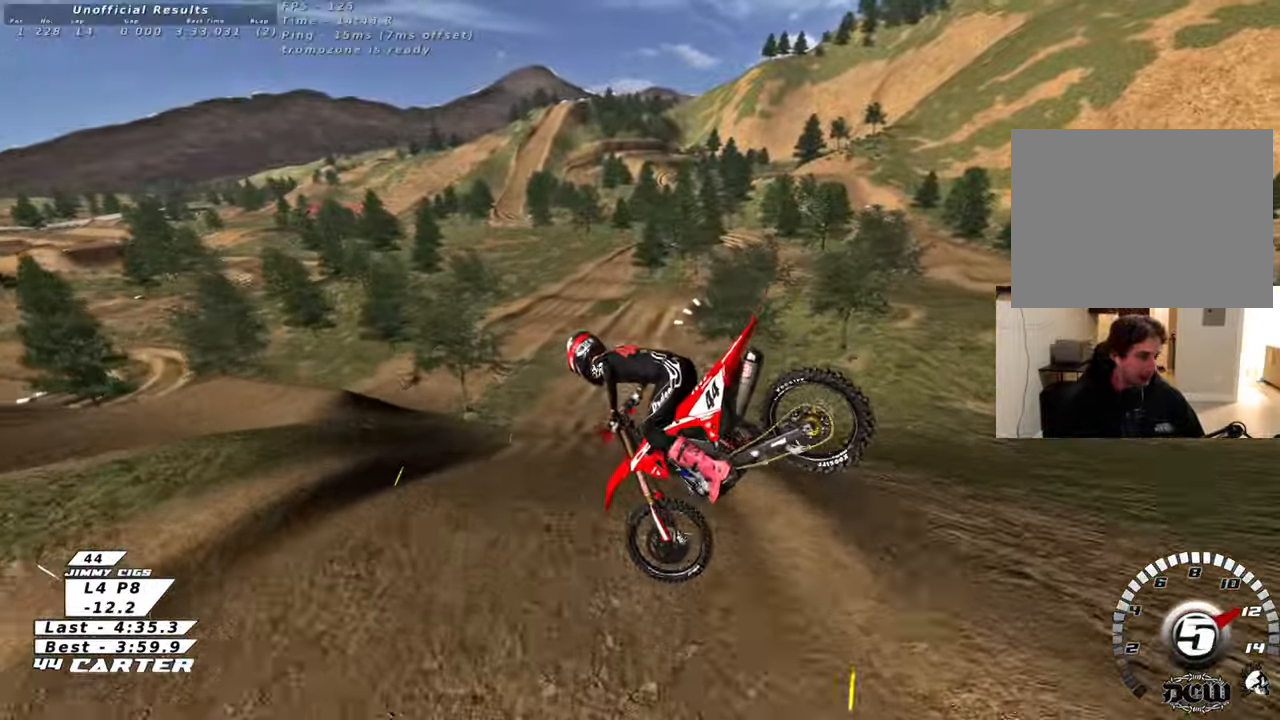
{"buttons": ["R2"], "left_stick": "up", "right_stick": "center", "events": [[67, "L1", "up"], [67, "R1", "up"], [117, "left_stick", "down"], [167, "R1", "down"], [183, "L1", "down"], [200, "left_stick", "center"], [233, "right_stick", "left"], [267, "R3", "up"], [300, "R1", "up"], [317, "L1", "up"], [317, "left_stick", "up"], [367, "right_stick", "center"]]}
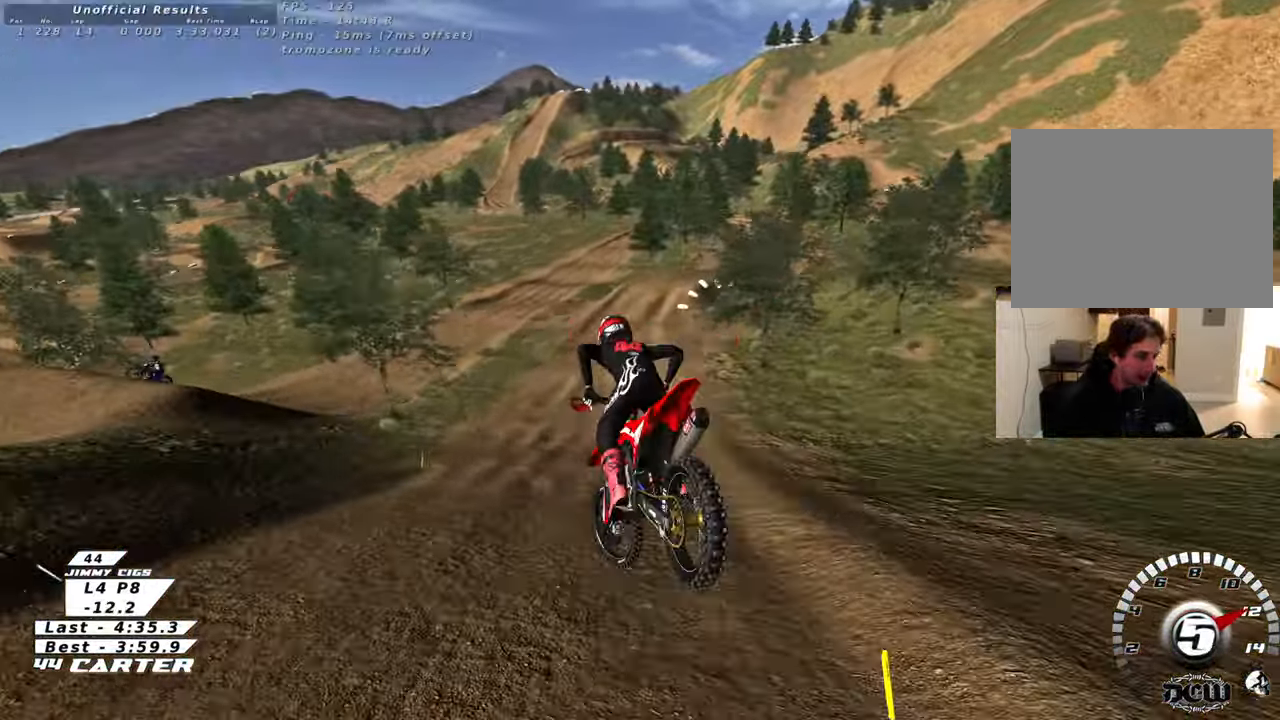
{"buttons": [], "left_stick": "right", "right_stick": "center", "events": [[17, "X", "down"], [133, "X", "up"], [300, "left_stick", "center"], [317, "R2", "up"], [467, "left_stick", "right"]]}
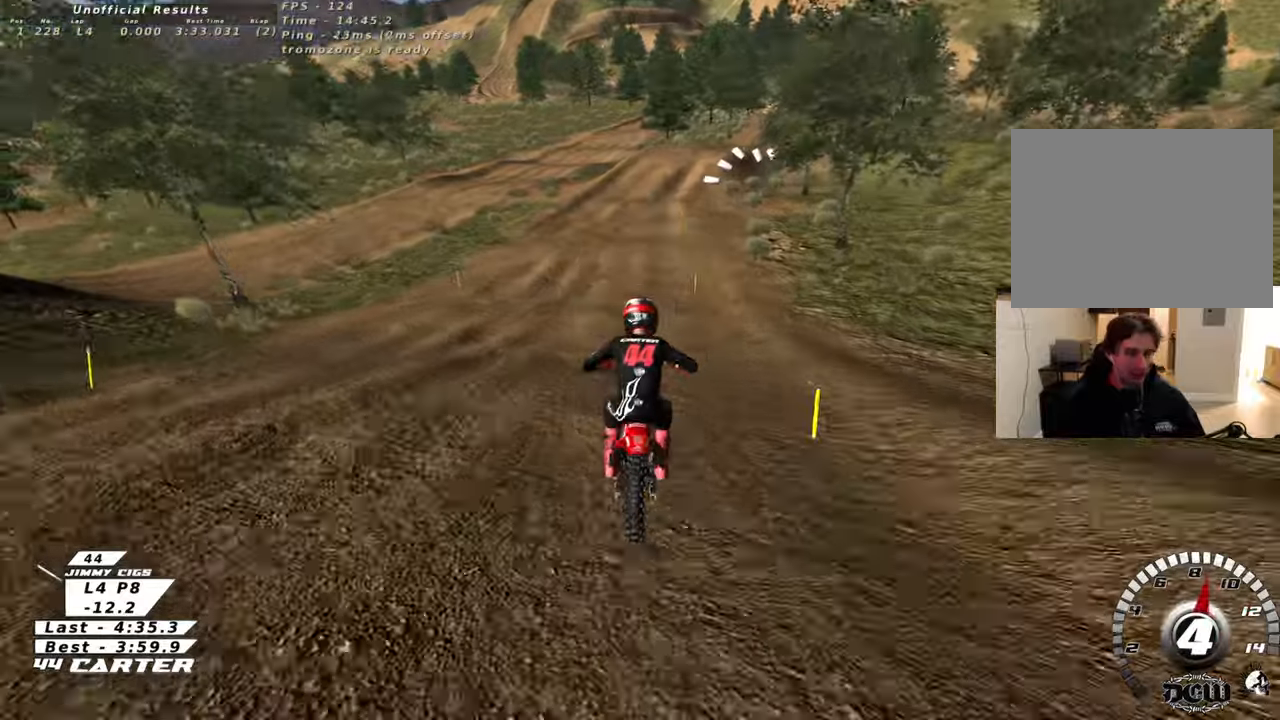
{"buttons": ["X"], "left_stick": "center", "right_stick": "center", "events": [[67, "left_stick", "center"], [250, "R2", "down"], [250, "left_stick", "up-left"], [367, "R2", "up"], [400, "left_stick", "center"], [483, "X", "down"]]}
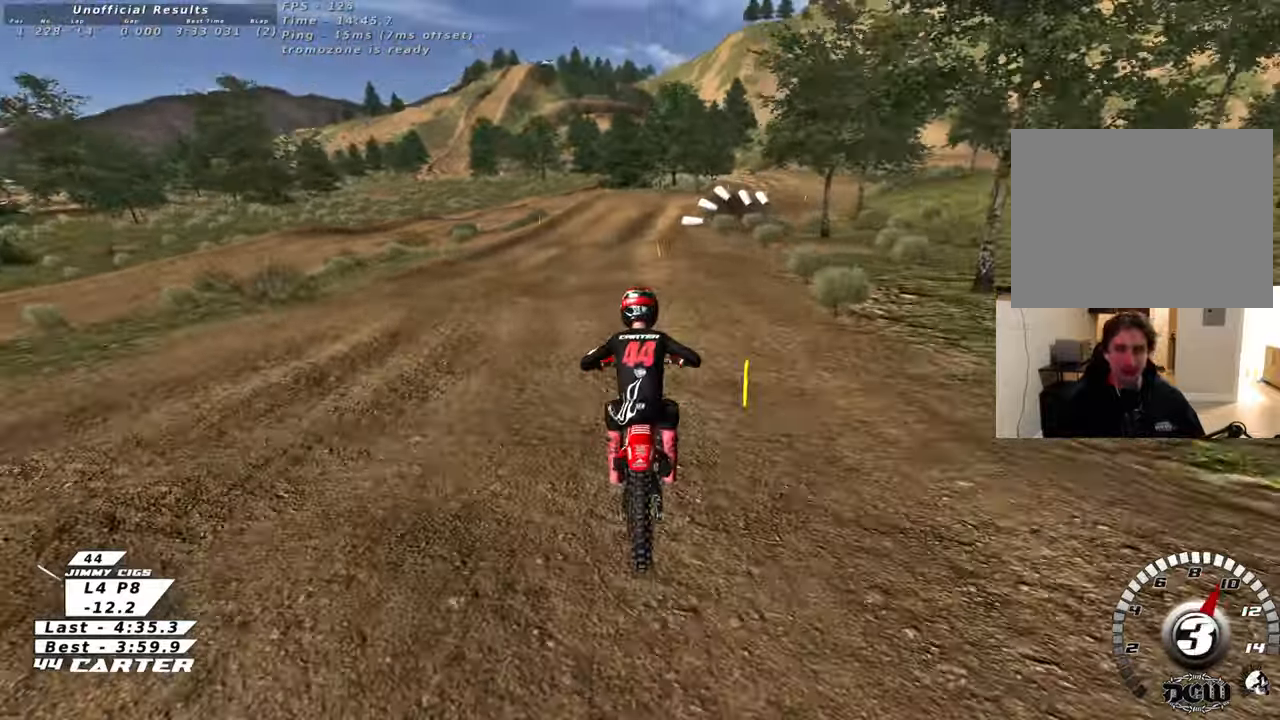
{"buttons": [], "left_stick": "up", "right_stick": "center", "events": [[83, "L2", "down"], [83, "X", "up"], [100, "left_stick", "right"], [183, "L2", "up"], [183, "R2", "down"], [200, "left_stick", "down-right"], [400, "left_stick", "up-right"], [450, "left_stick", "up"], [500, "R2", "up"]]}
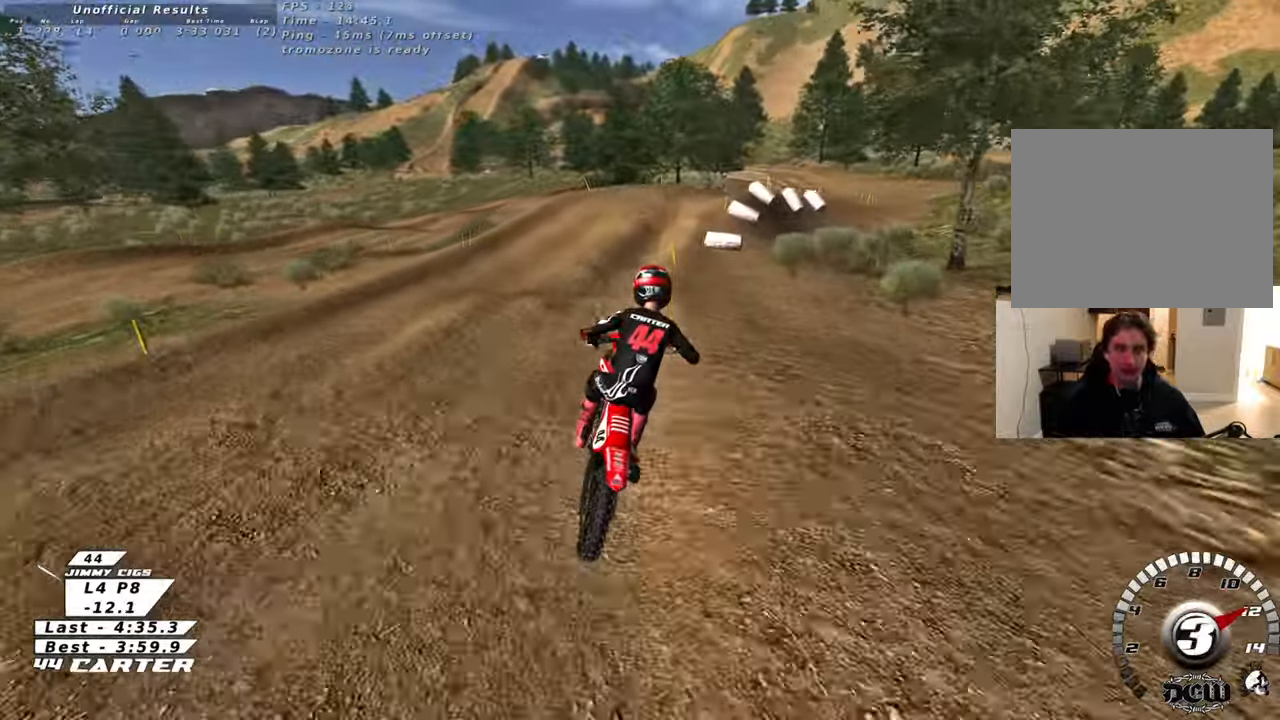
{"buttons": ["R2"], "left_stick": "up", "right_stick": "center", "events": [[267, "left_stick", "left"], [400, "left_stick", "up"], [500, "R2", "down"]]}
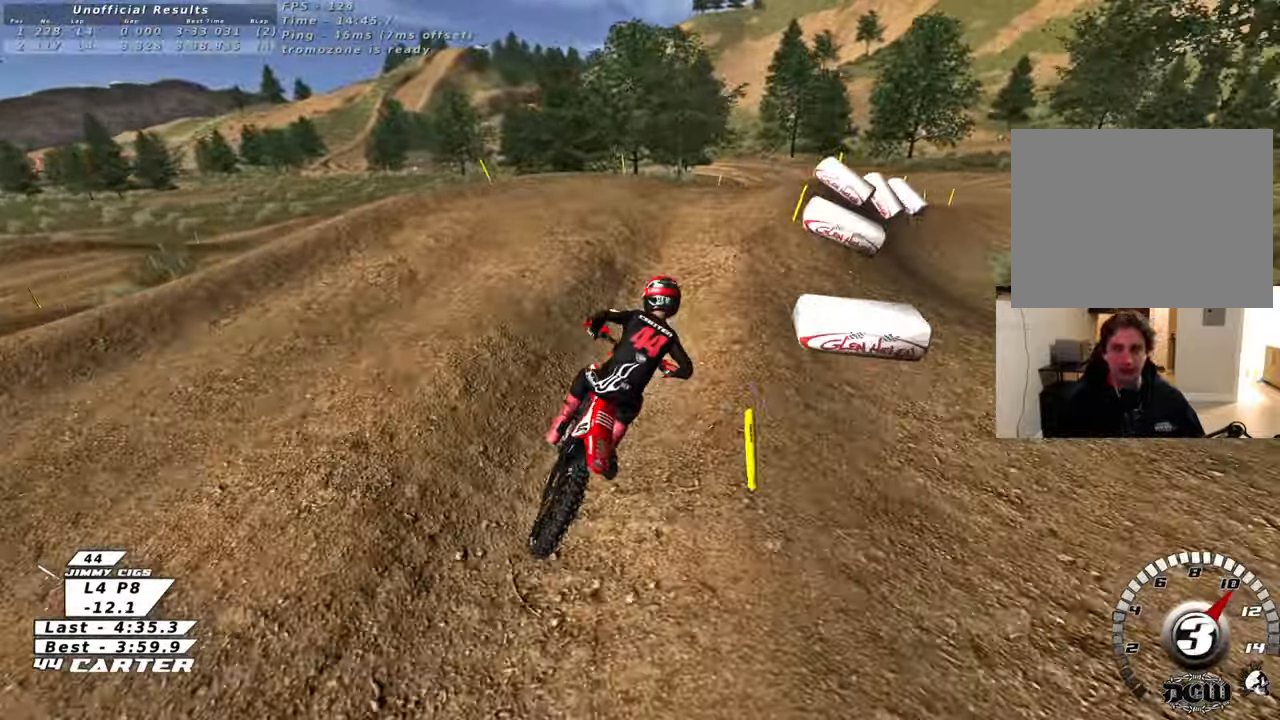
{"buttons": [], "left_stick": "up", "right_stick": "center", "events": [[167, "A", "down"], [167, "left_stick", "down"], [250, "A", "up"], [300, "left_stick", "up-left"], [333, "A", "down"], [450, "A", "up"], [450, "R2", "up"], [450, "left_stick", "up"]]}
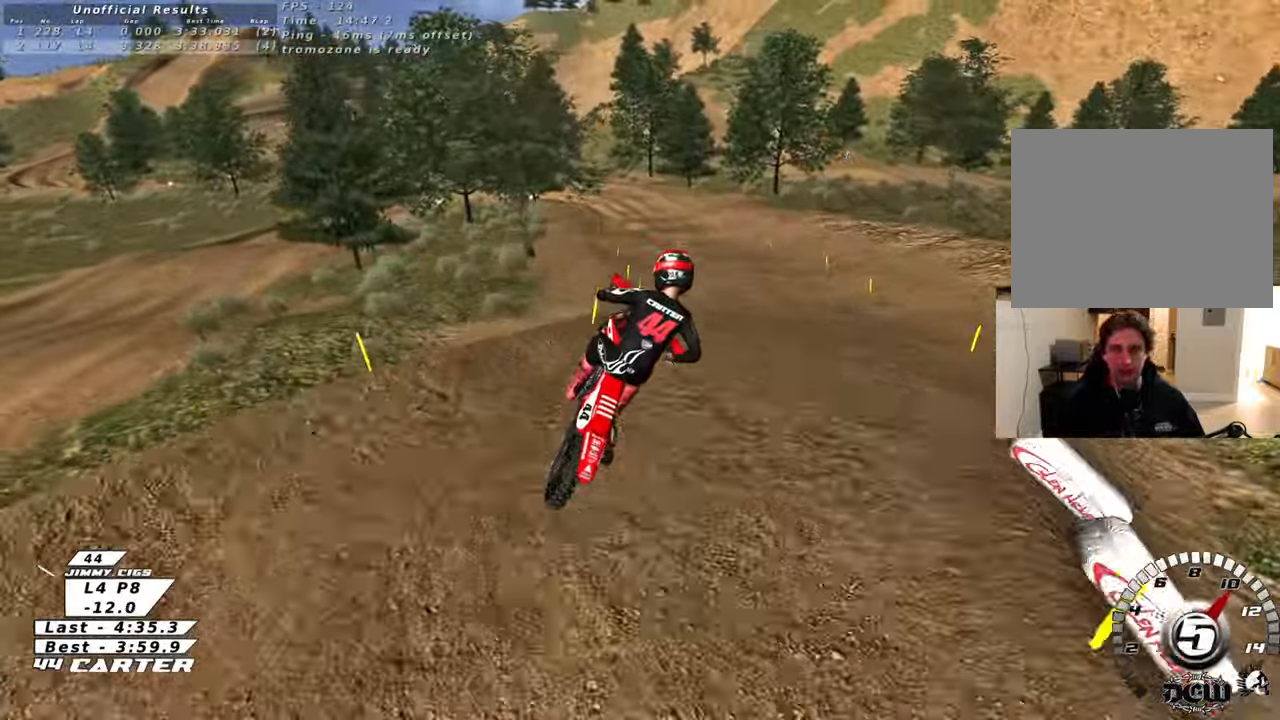
{"buttons": ["L1"], "left_stick": "up", "right_stick": "center", "events": [[200, "L1", "down"]]}
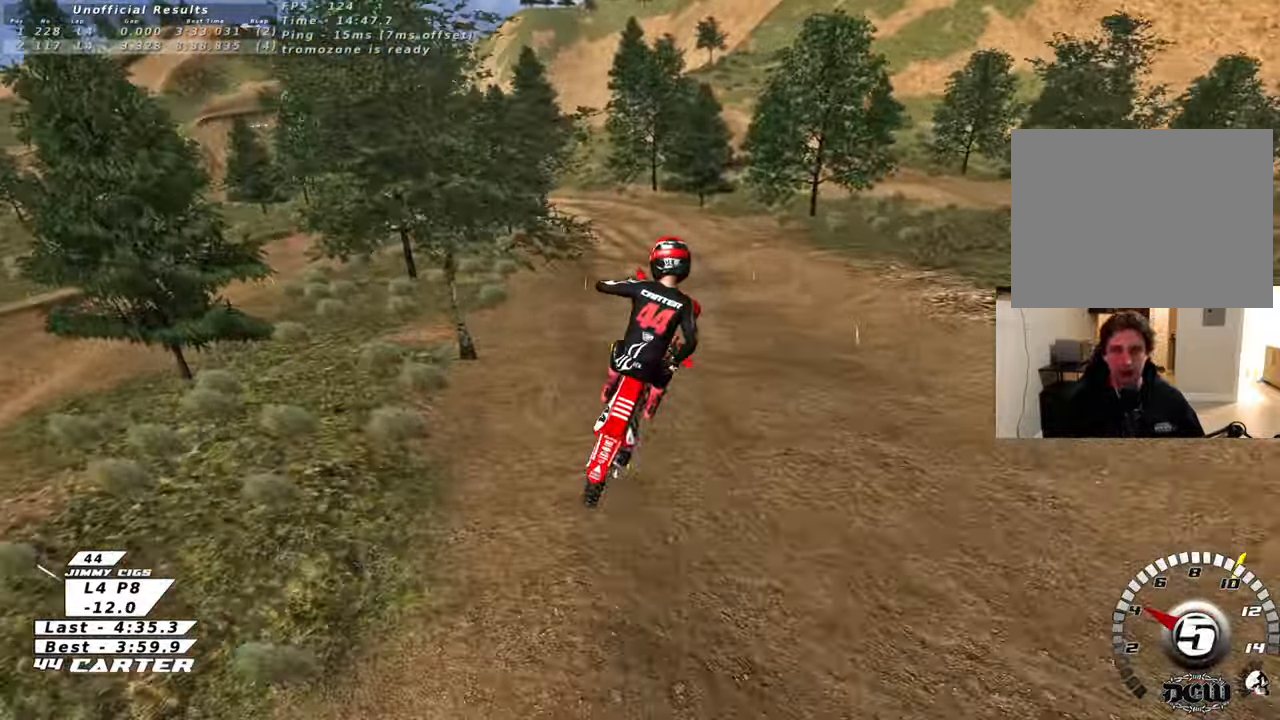
{"buttons": ["L1"], "left_stick": "up-right", "right_stick": "center", "events": [[50, "X", "down"], [167, "X", "up"], [233, "X", "down"], [333, "X", "up"], [417, "left_stick", "up-right"]]}
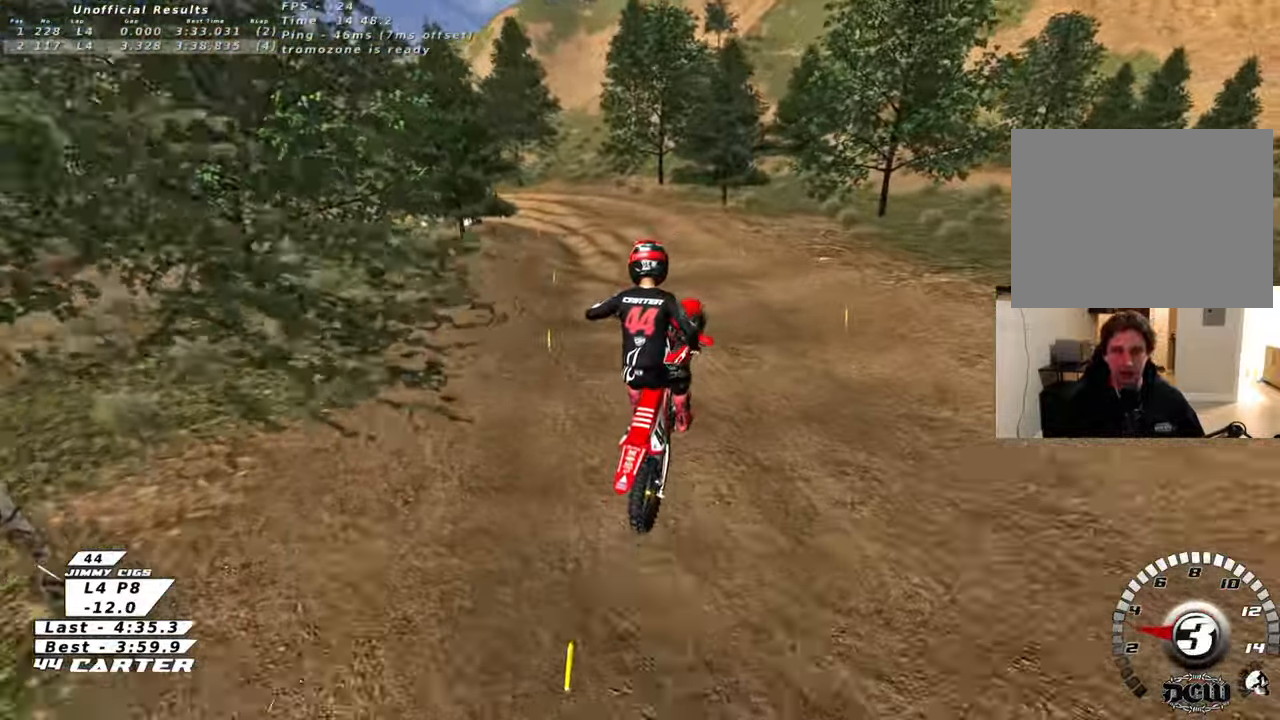
{"buttons": [], "left_stick": "center", "right_stick": "center", "events": [[117, "R2", "down"], [183, "L1", "up"], [250, "X", "down"], [300, "R2", "up"], [333, "X", "up"], [383, "left_stick", "center"], [433, "X", "down"], [500, "X", "up"]]}
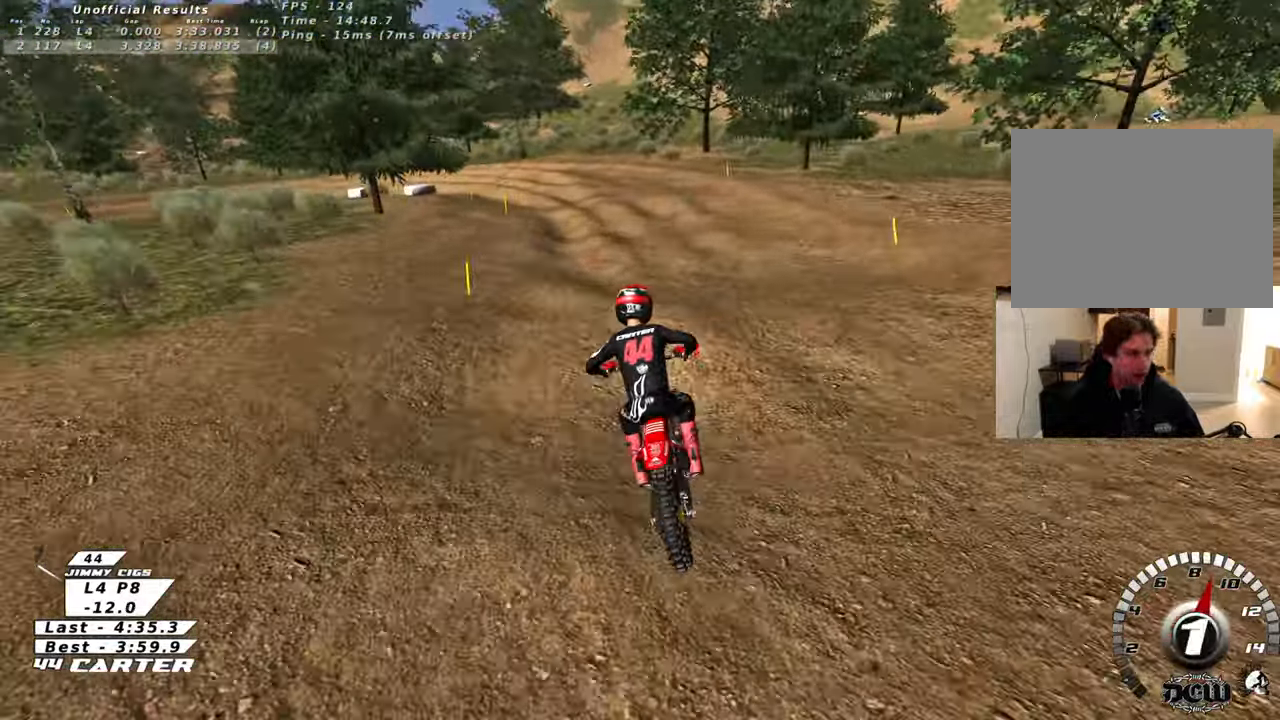
{"buttons": ["X"], "left_stick": "down", "right_stick": "center", "events": [[17, "left_stick", "down"], [100, "X", "down"], [167, "X", "up"], [483, "X", "down"]]}
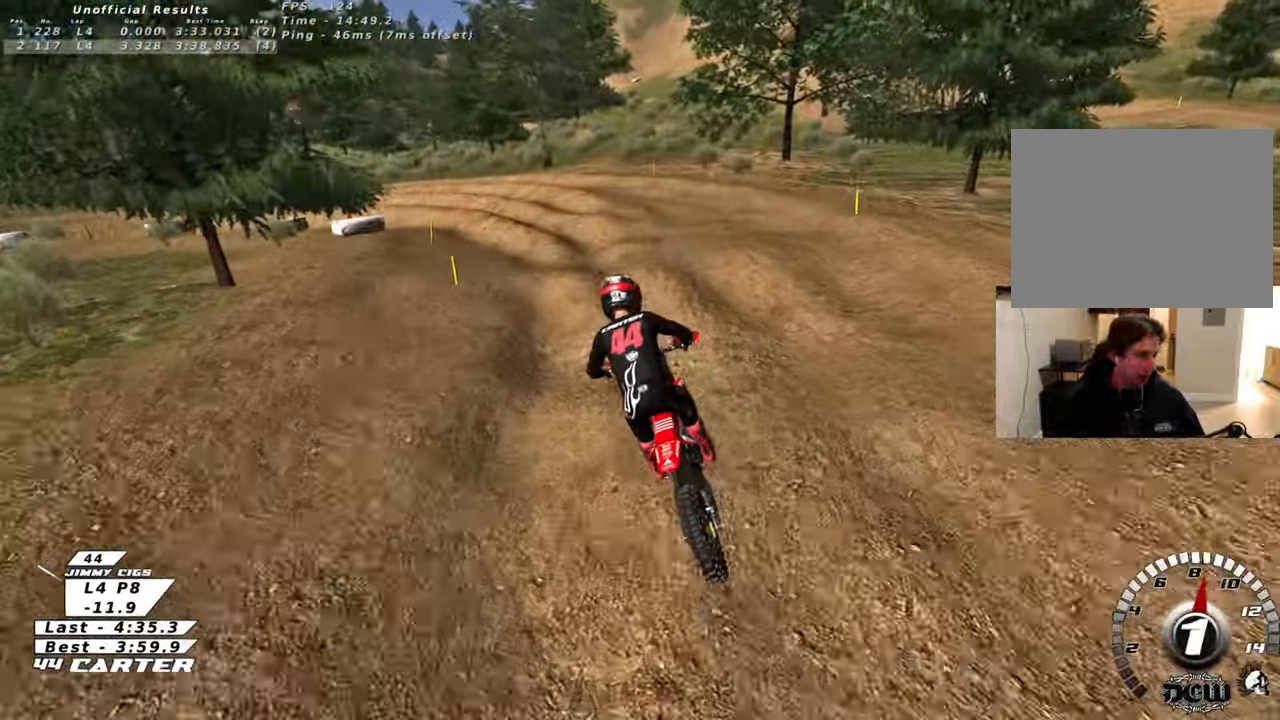
{"buttons": [], "left_stick": "down", "right_stick": "center", "events": [[67, "X", "up"], [217, "X", "down"], [317, "X", "up"]]}
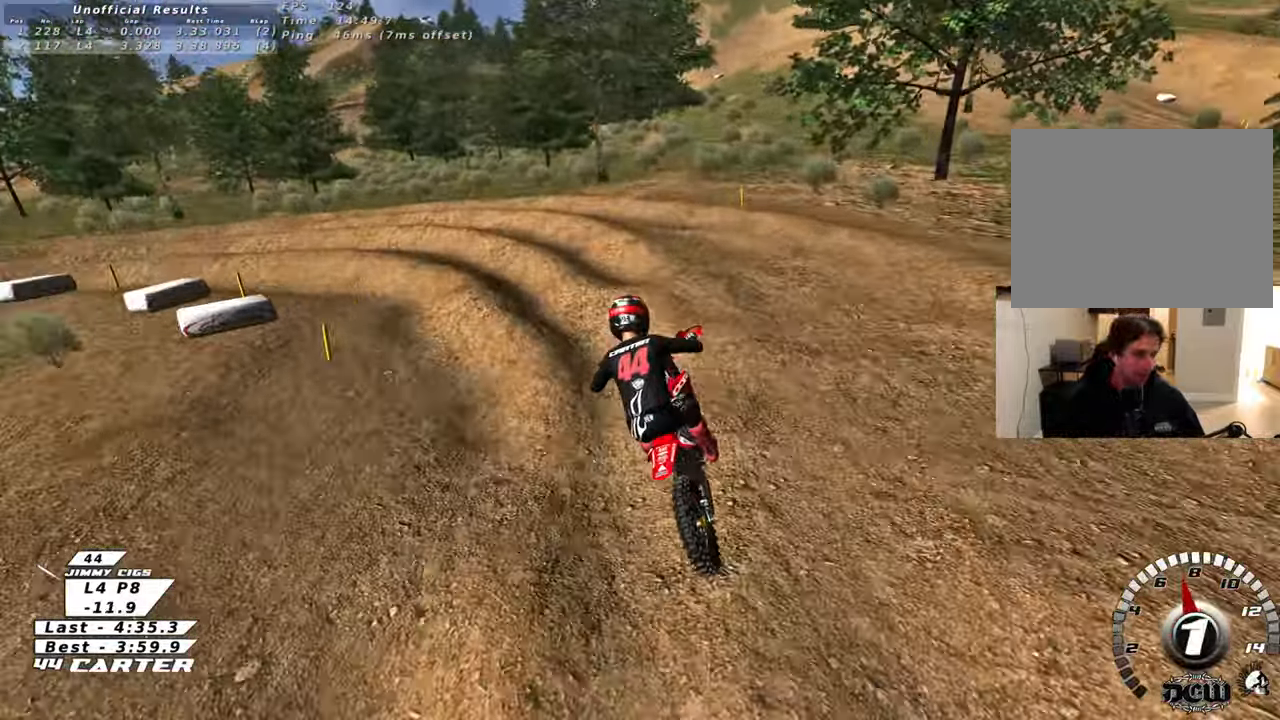
{"buttons": ["L2"], "left_stick": "down-left", "right_stick": "center", "events": [[283, "left_stick", "down-left"], [333, "L2", "down"]]}
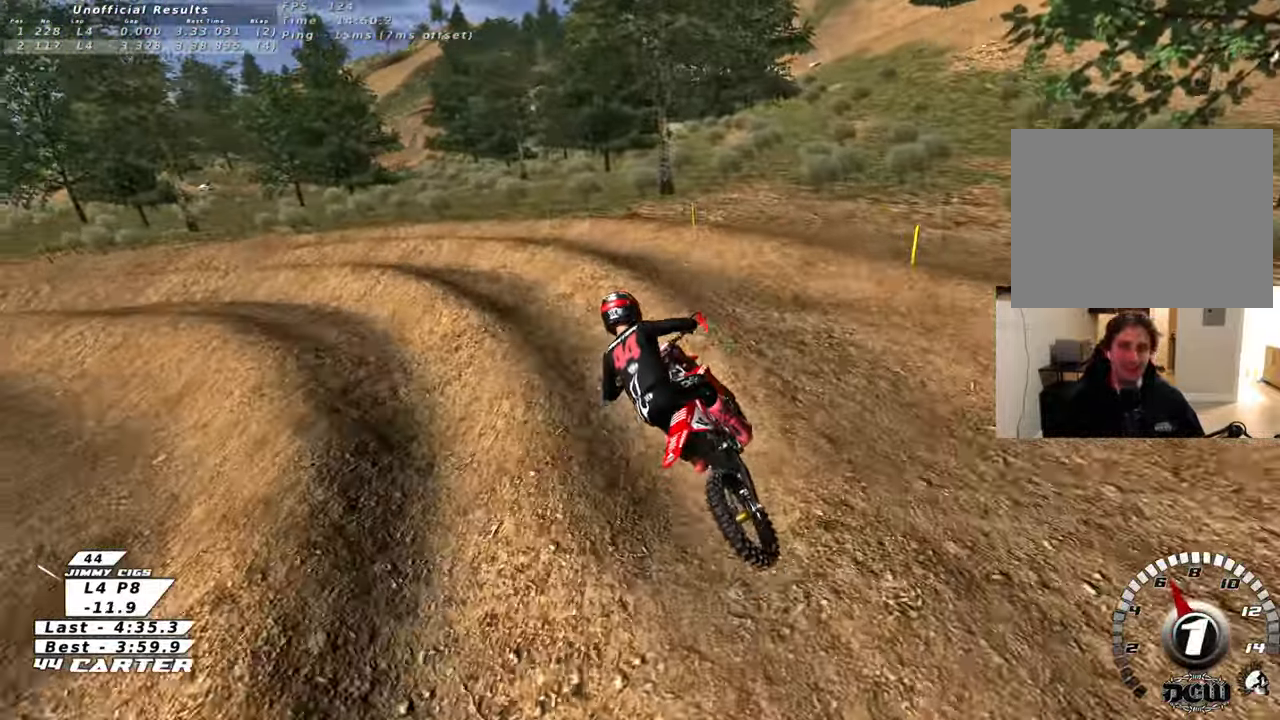
{"buttons": [], "left_stick": "center", "right_stick": "center", "events": [[33, "left_stick", "left"], [183, "left_stick", "center"], [217, "L2", "up"], [300, "R2", "down"], [433, "R2", "up"]]}
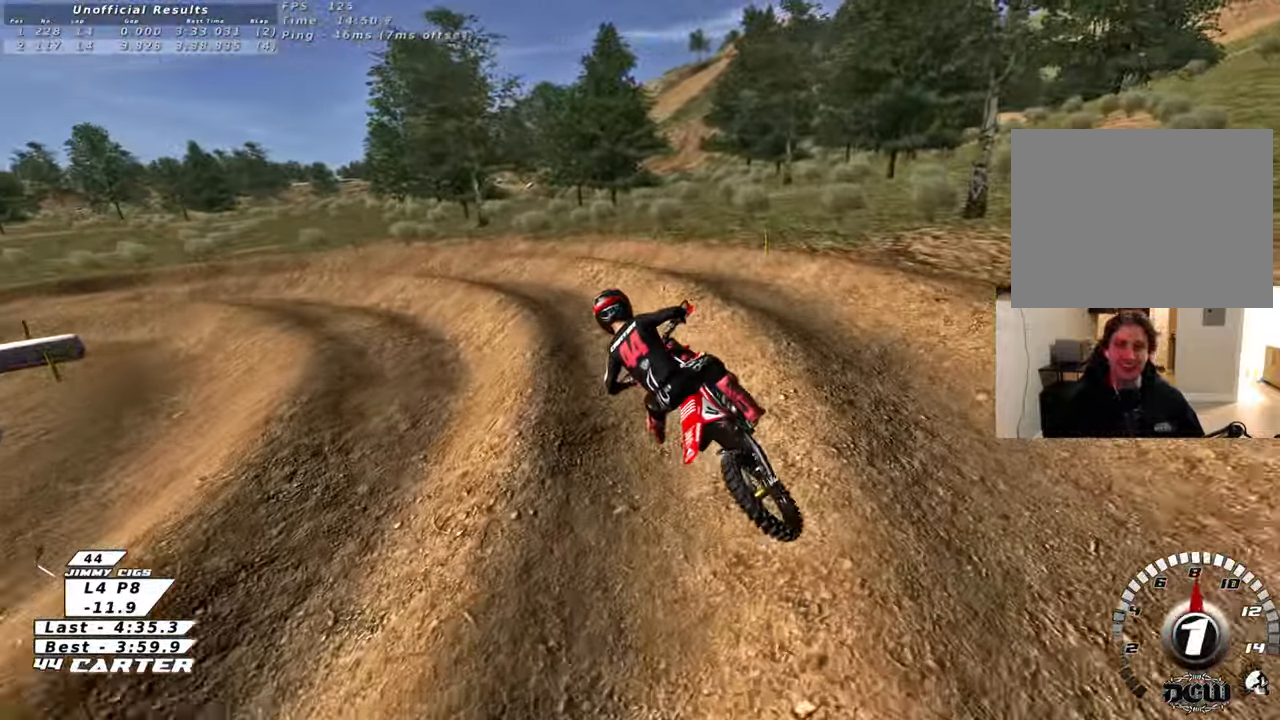
{"buttons": ["R2", "R3"], "left_stick": "up-left", "right_stick": "left", "events": [[83, "right_stick", "left"], [100, "R2", "down"], [117, "R3", "down"], [300, "left_stick", "up-left"]]}
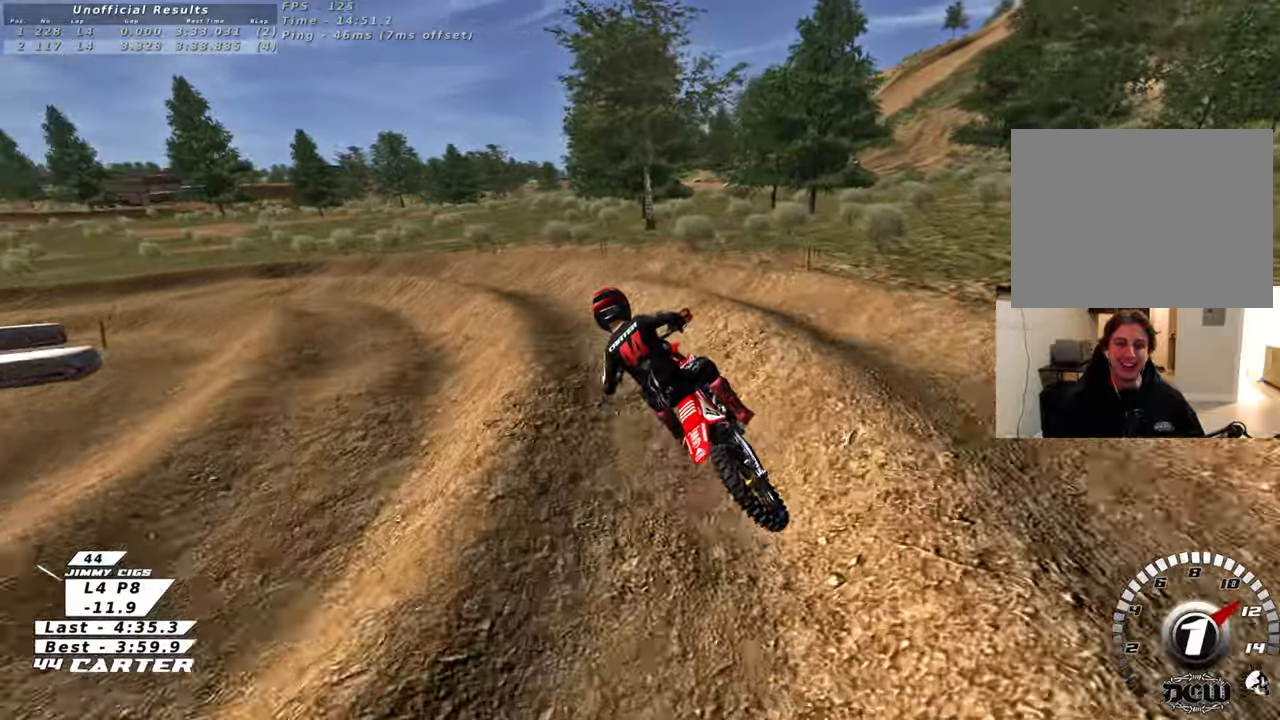
{"buttons": ["R2", "R3"], "left_stick": "up-left", "right_stick": "left", "events": [[83, "R2", "up"], [300, "R2", "down"], [383, "R2", "up"], [500, "R2", "down"]]}
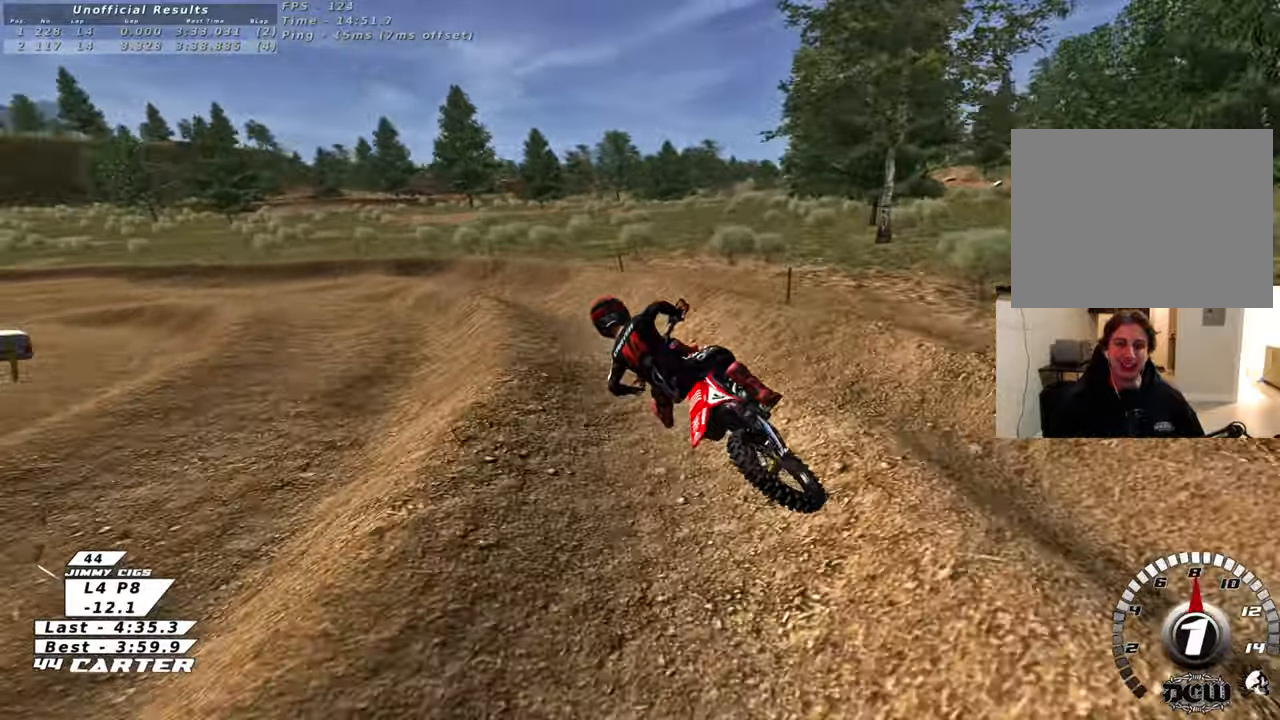
{"buttons": ["R2", "R3"], "left_stick": "center", "right_stick": "left", "events": [[450, "left_stick", "center"]]}
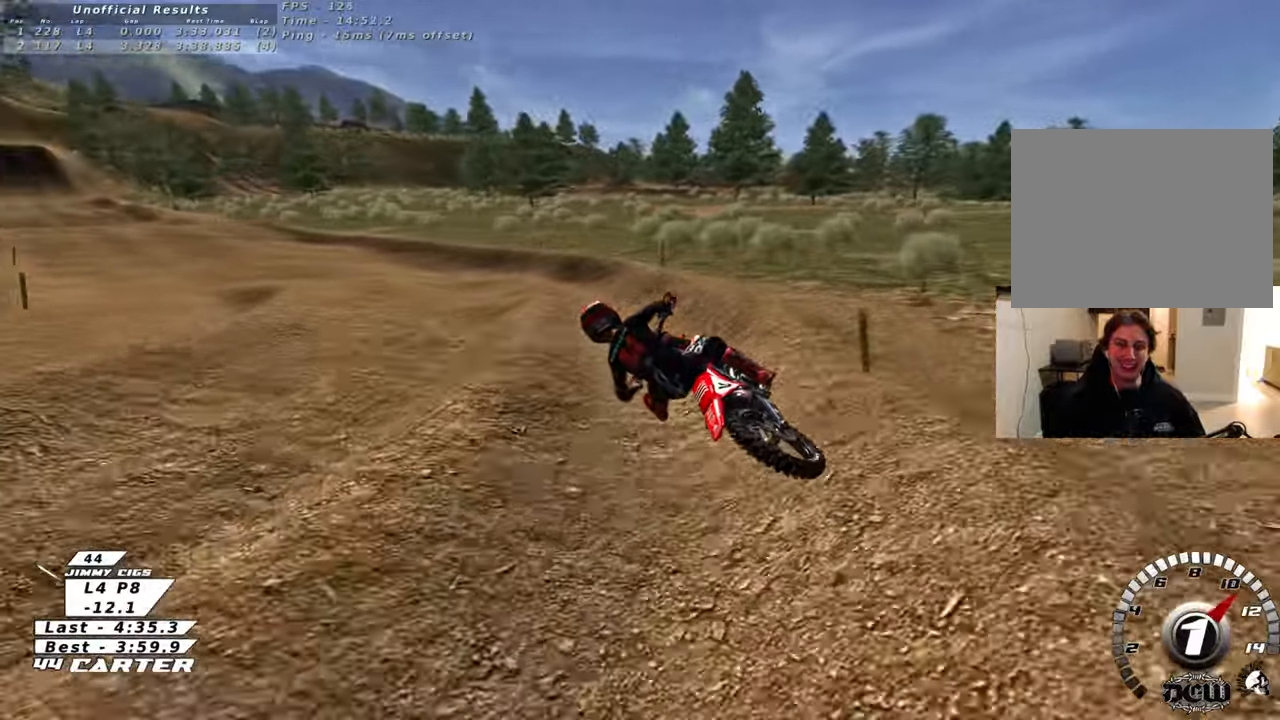
{"buttons": ["A", "R2"], "left_stick": "center", "right_stick": "center", "events": [[17, "R3", "up"], [133, "right_stick", "center"], [217, "A", "down"], [250, "left_stick", "left"], [350, "A", "up"], [350, "left_stick", "center"], [417, "A", "down"]]}
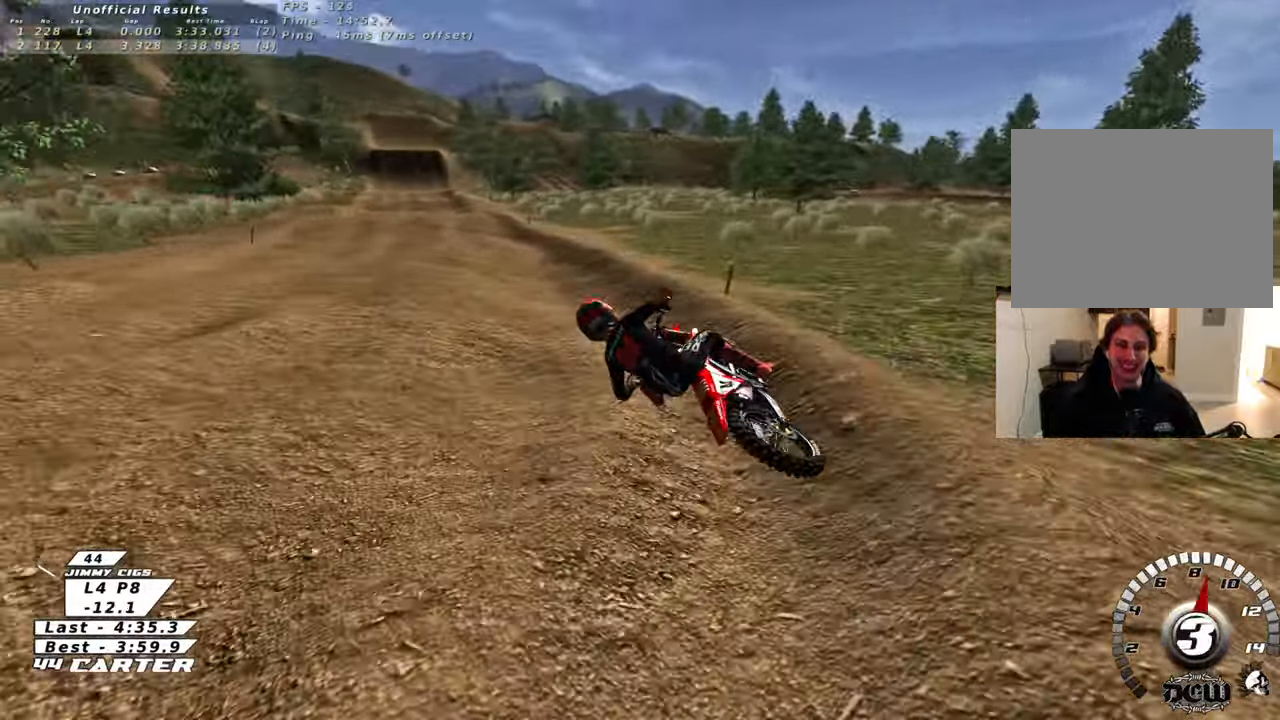
{"buttons": ["R2"], "left_stick": "right", "right_stick": "center", "events": [[100, "A", "up"], [183, "left_stick", "right"]]}
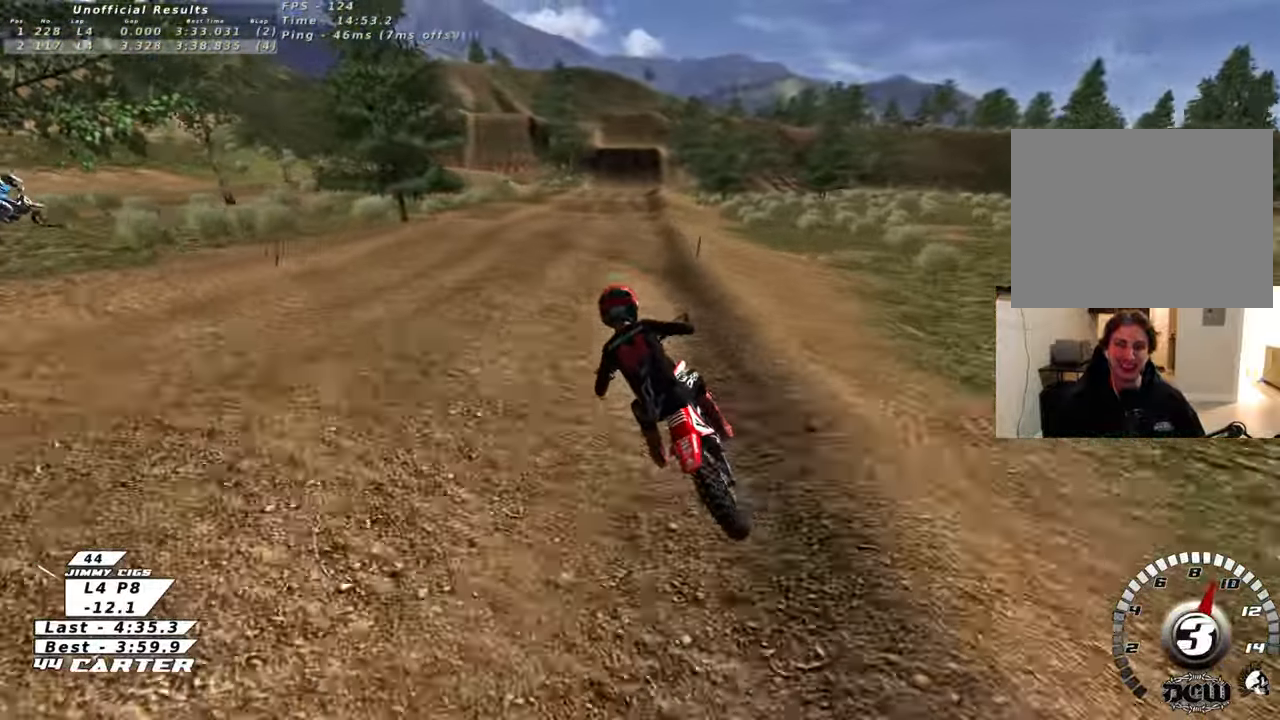
{"buttons": ["R2"], "left_stick": "down", "right_stick": "center", "events": [[100, "A", "down"], [133, "left_stick", "center"], [283, "A", "up"], [283, "left_stick", "up-right"], [383, "left_stick", "center"], [467, "left_stick", "down"]]}